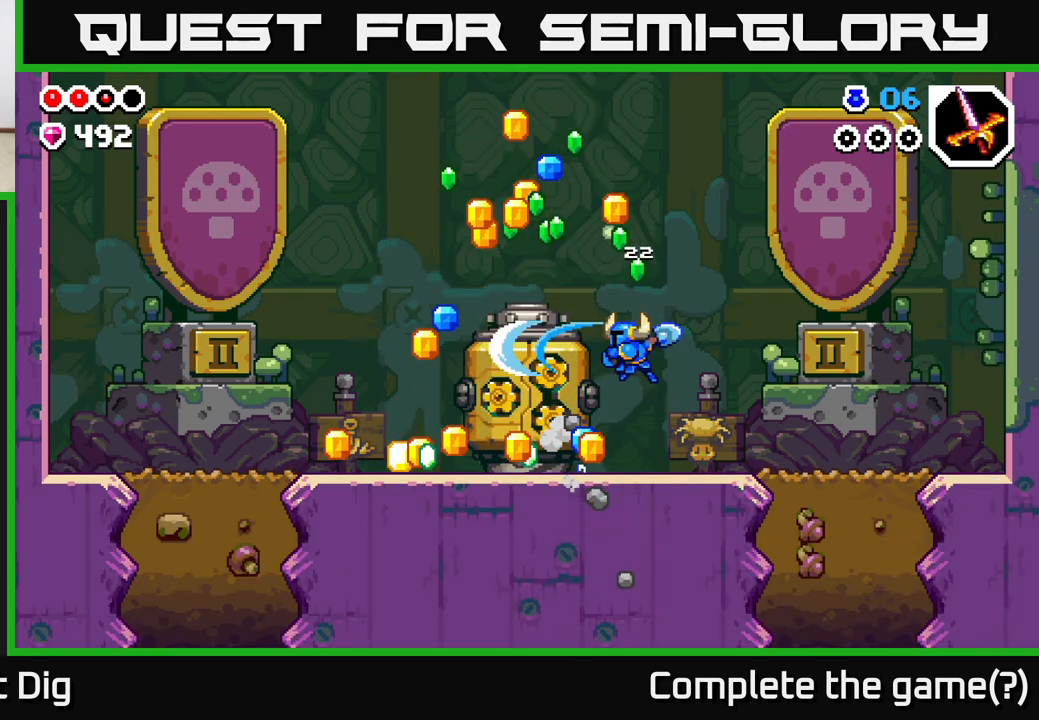
Gameplay with a controller (Xbox layout); each line is a JSON object with the inputs held at the frame after it. "events" lists button and stick changes between this image and that frame as [ms after this image, input, new state], when the widget could be followed in between.
{"buttons": [], "left_stick": "left", "right_stick": "center", "events": [[200, "left_stick", "left"], [217, "X", "down"], [333, "X", "up"]]}
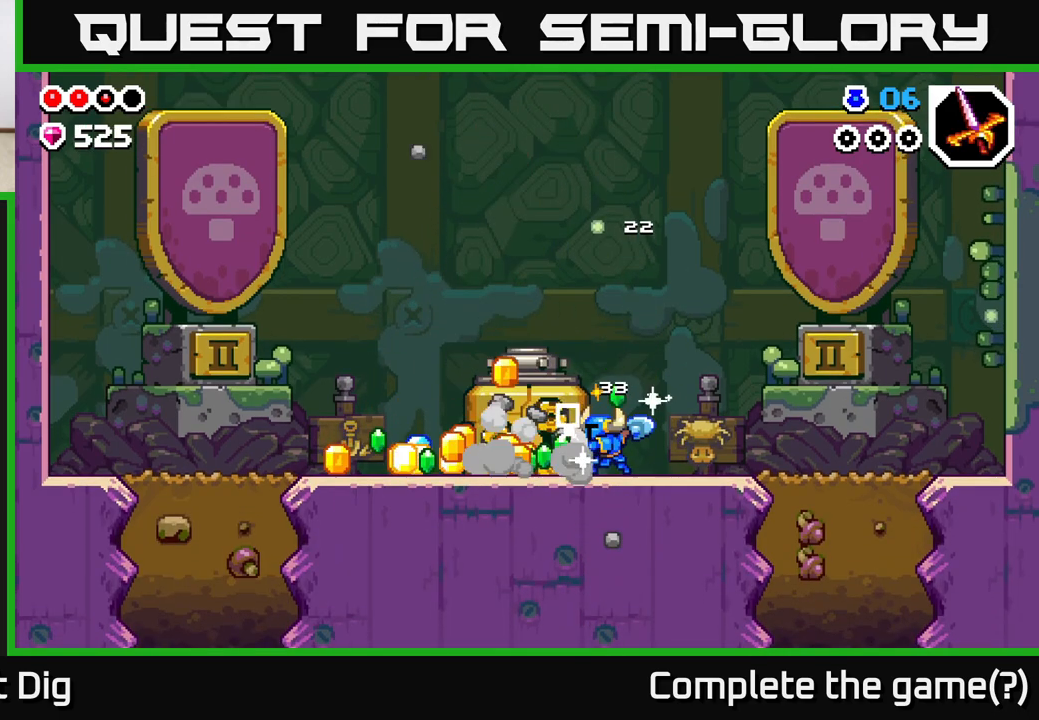
{"buttons": [], "left_stick": "left", "right_stick": "center", "events": []}
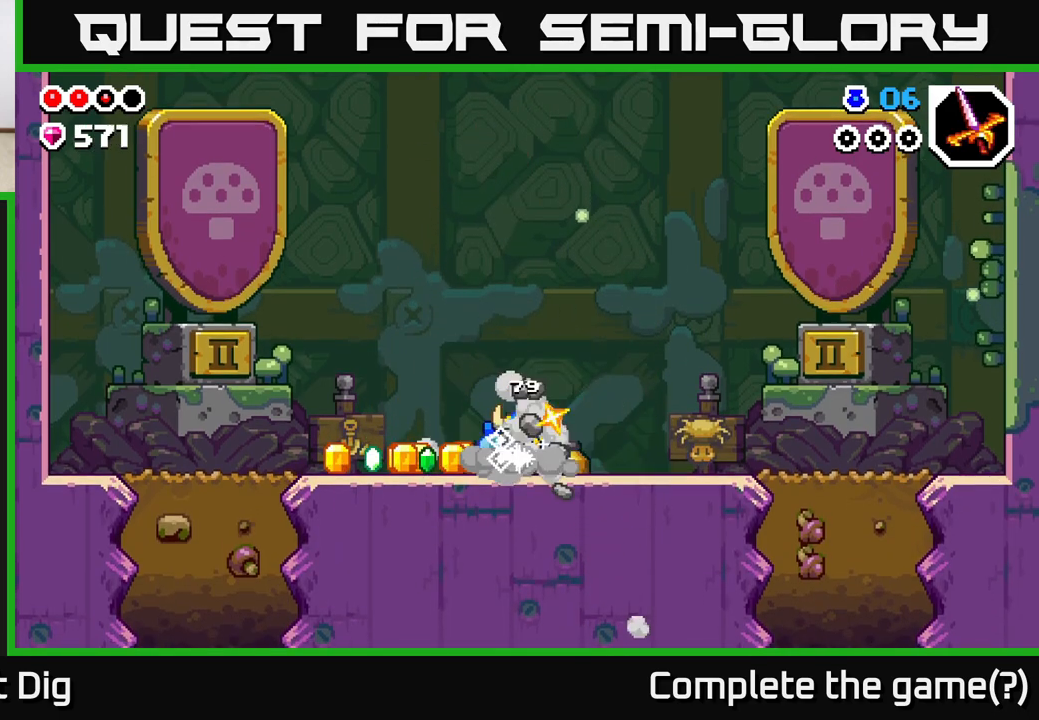
{"buttons": [], "left_stick": "left", "right_stick": "center", "events": []}
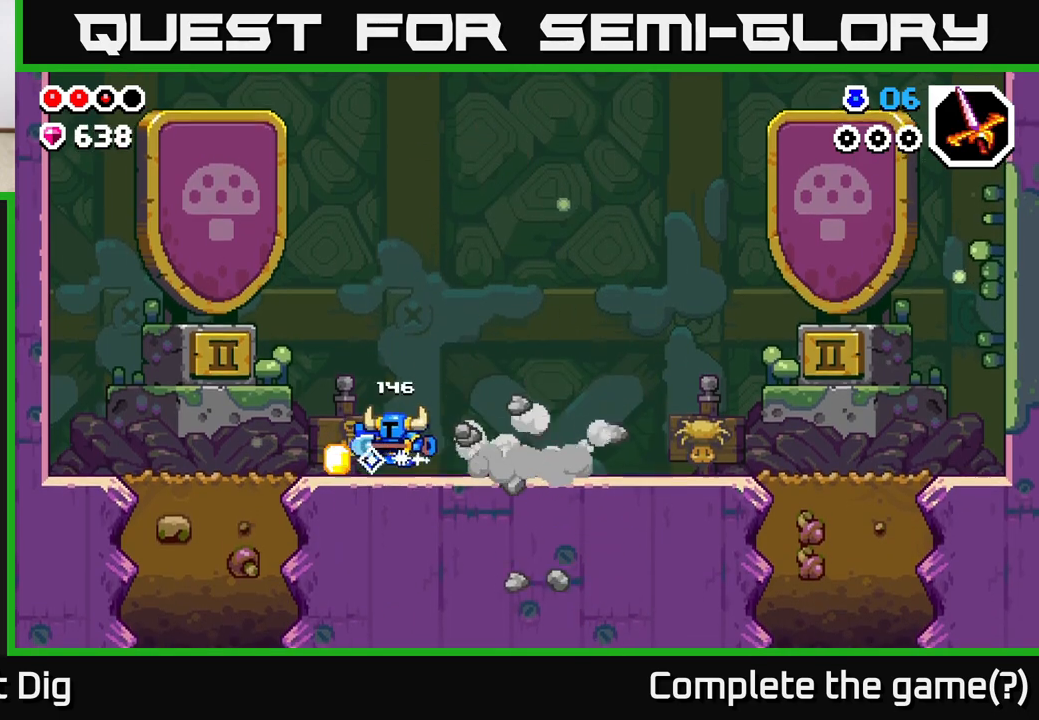
{"buttons": [], "left_stick": "right", "right_stick": "center", "events": [[167, "left_stick", "right"]]}
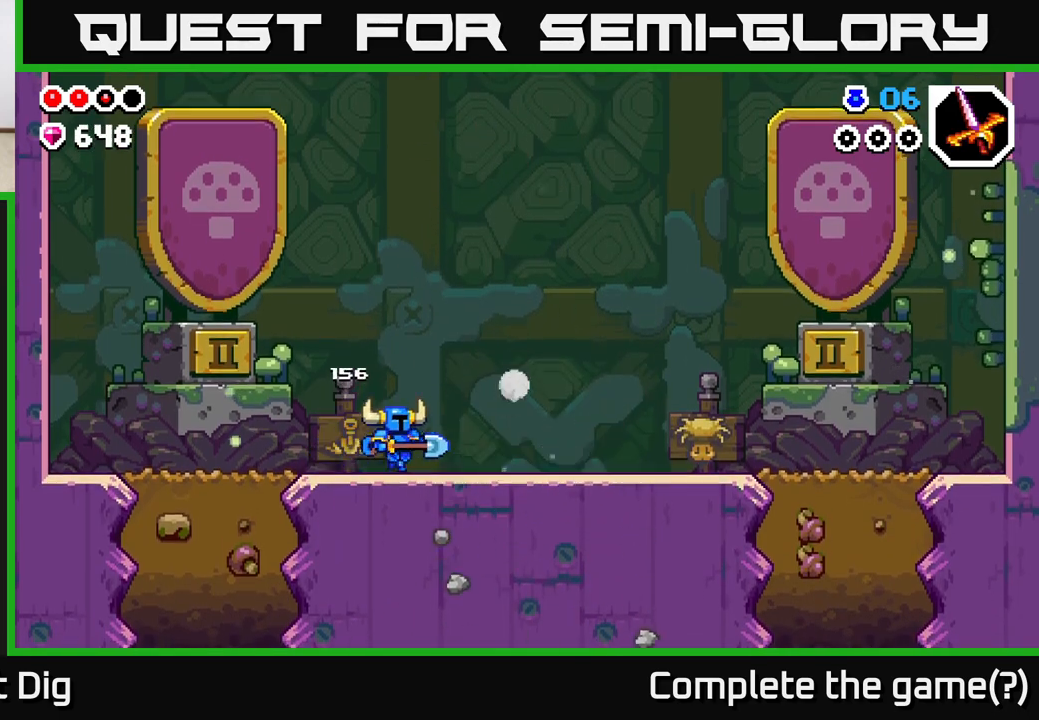
{"buttons": ["A"], "left_stick": "left", "right_stick": "center", "events": [[217, "left_stick", "left"], [467, "A", "down"]]}
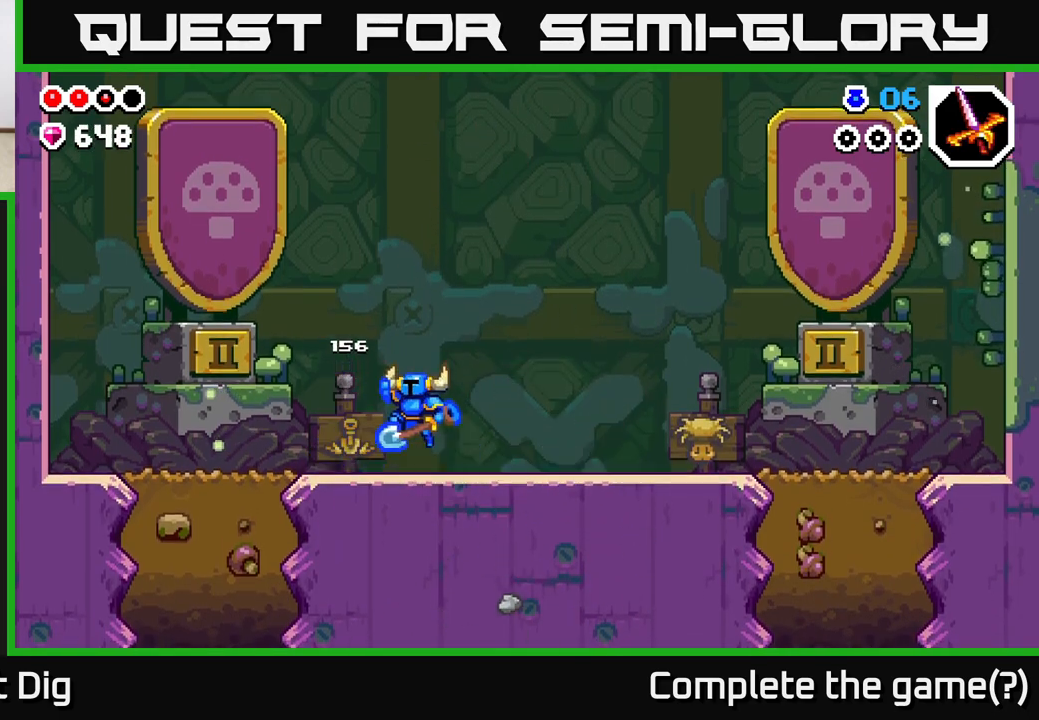
{"buttons": [], "left_stick": "left", "right_stick": "center", "events": [[17, "A", "up"]]}
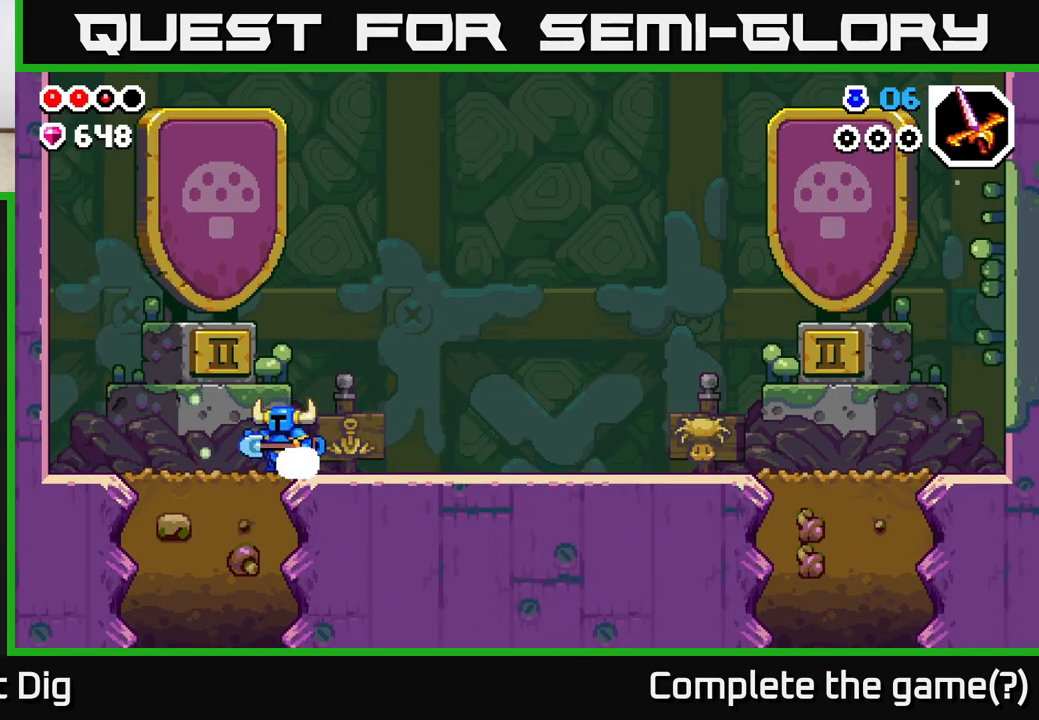
{"buttons": ["X"], "left_stick": "down", "right_stick": "center", "events": [[183, "left_stick", "down"], [267, "X", "down"], [333, "X", "up"], [433, "X", "down"]]}
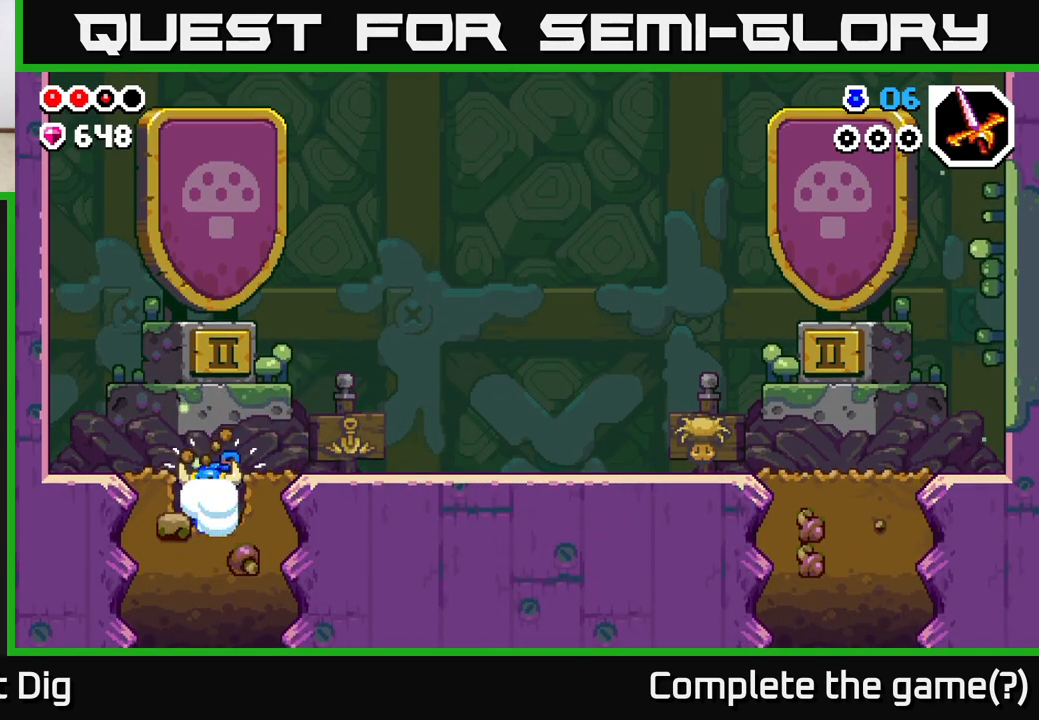
{"buttons": [], "left_stick": "down", "right_stick": "center", "events": [[17, "X", "up"], [117, "X", "down"], [200, "X", "up"], [300, "X", "down"], [383, "X", "up"]]}
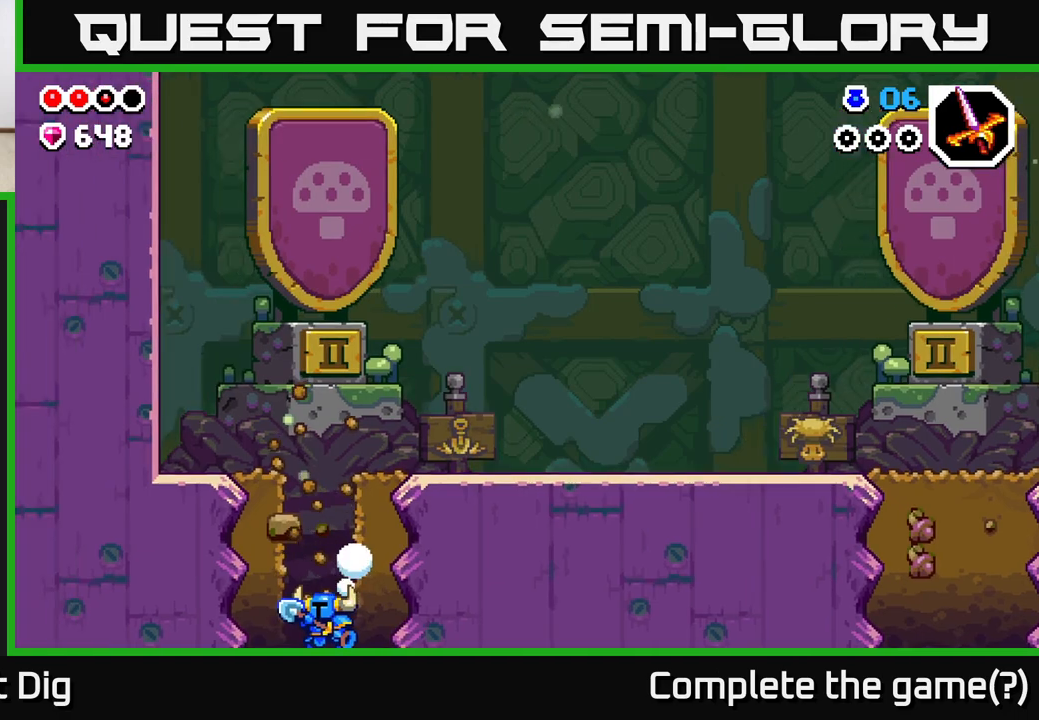
{"buttons": [], "left_stick": "center", "right_stick": "center", "events": [[167, "left_stick", "center"]]}
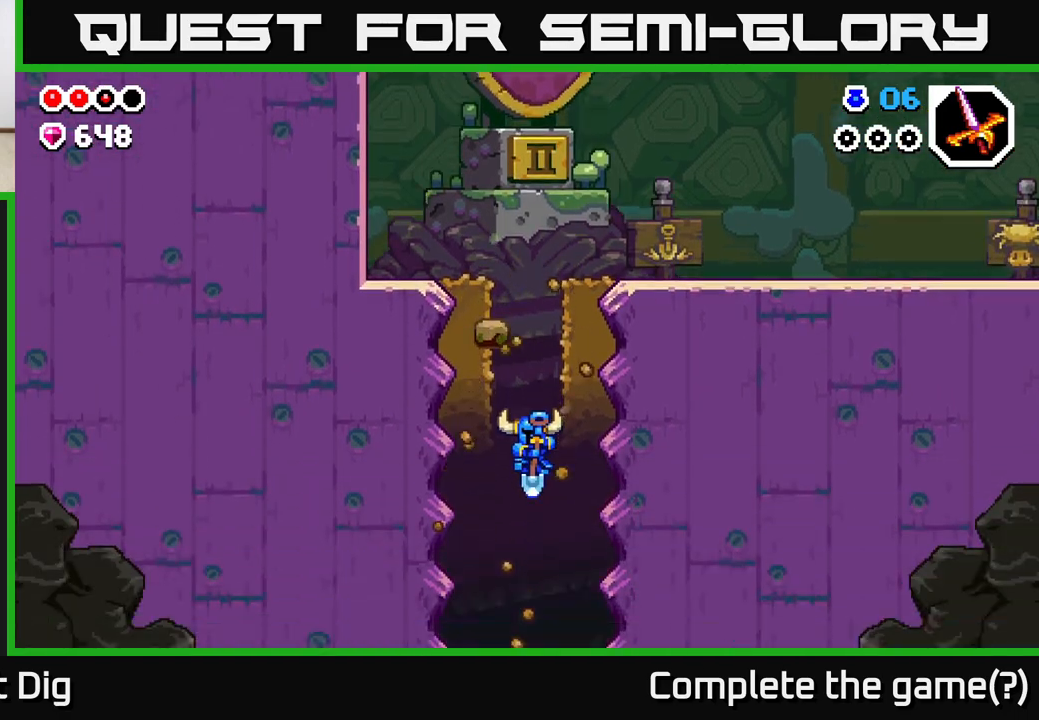
{"buttons": [], "left_stick": "center", "right_stick": "center", "events": []}
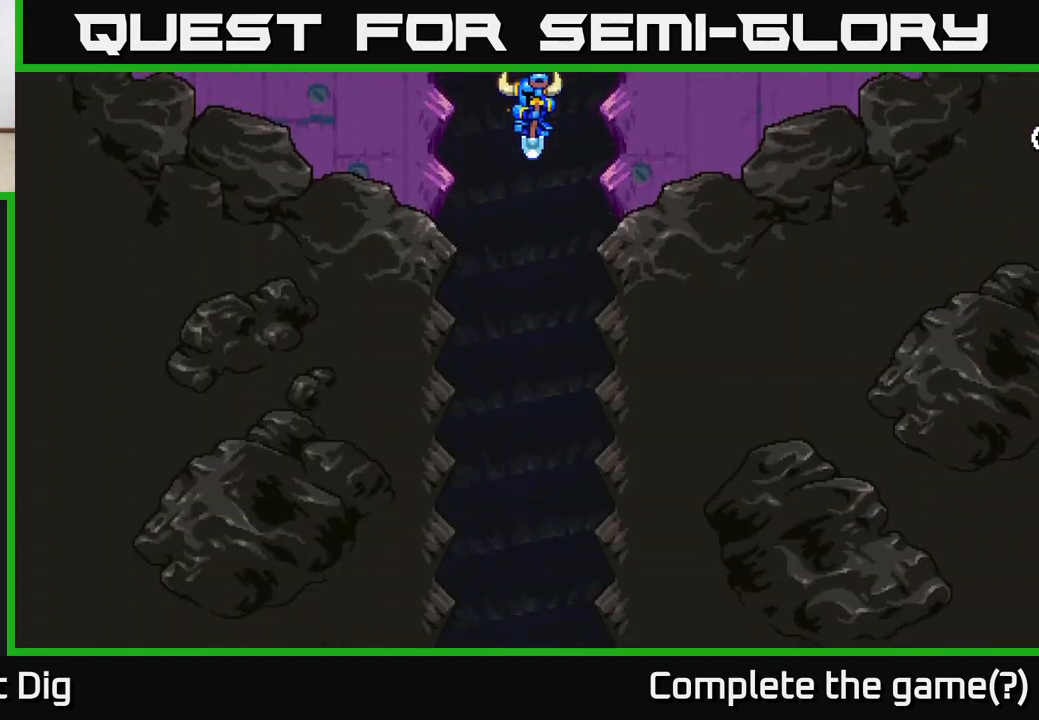
{"buttons": [], "left_stick": "center", "right_stick": "center", "events": []}
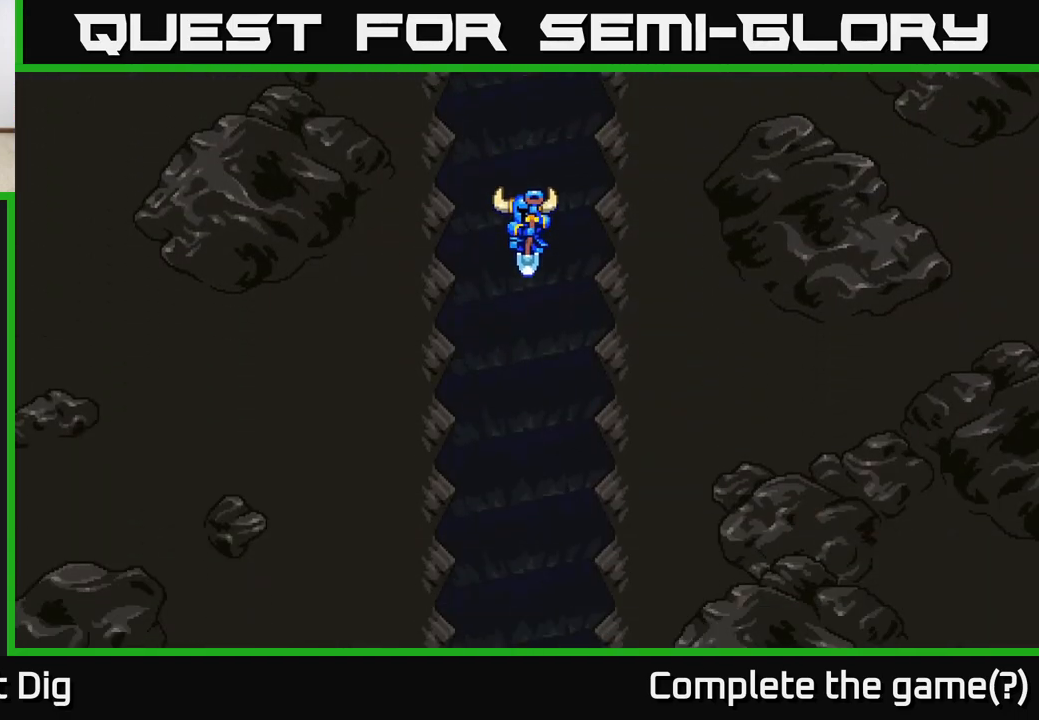
{"buttons": [], "left_stick": "center", "right_stick": "center", "events": []}
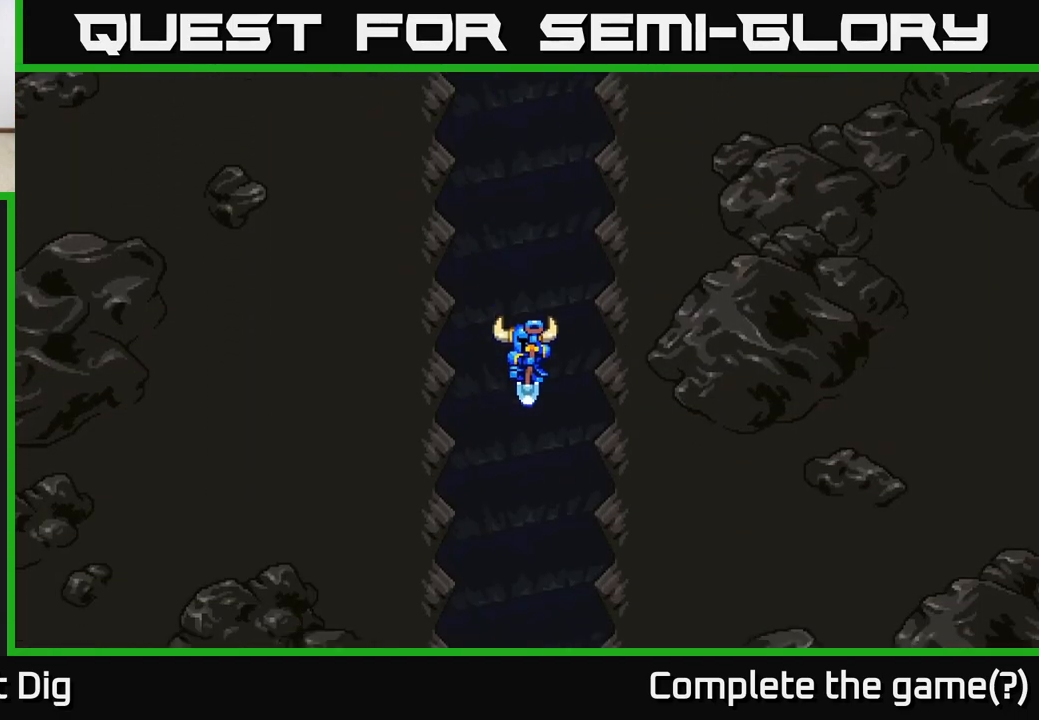
{"buttons": [], "left_stick": "right", "right_stick": "center", "events": [[300, "left_stick", "right"]]}
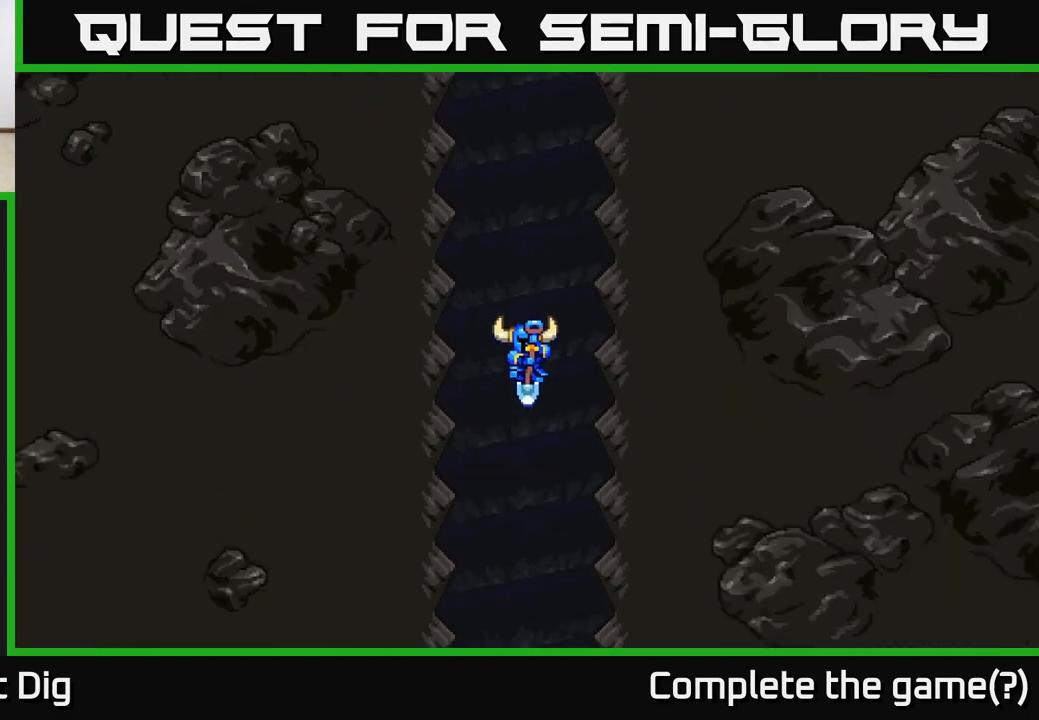
{"buttons": [], "left_stick": "down-right", "right_stick": "center", "events": [[100, "left_stick", "up-left"], [217, "left_stick", "left"], [383, "left_stick", "down"], [433, "left_stick", "down-right"]]}
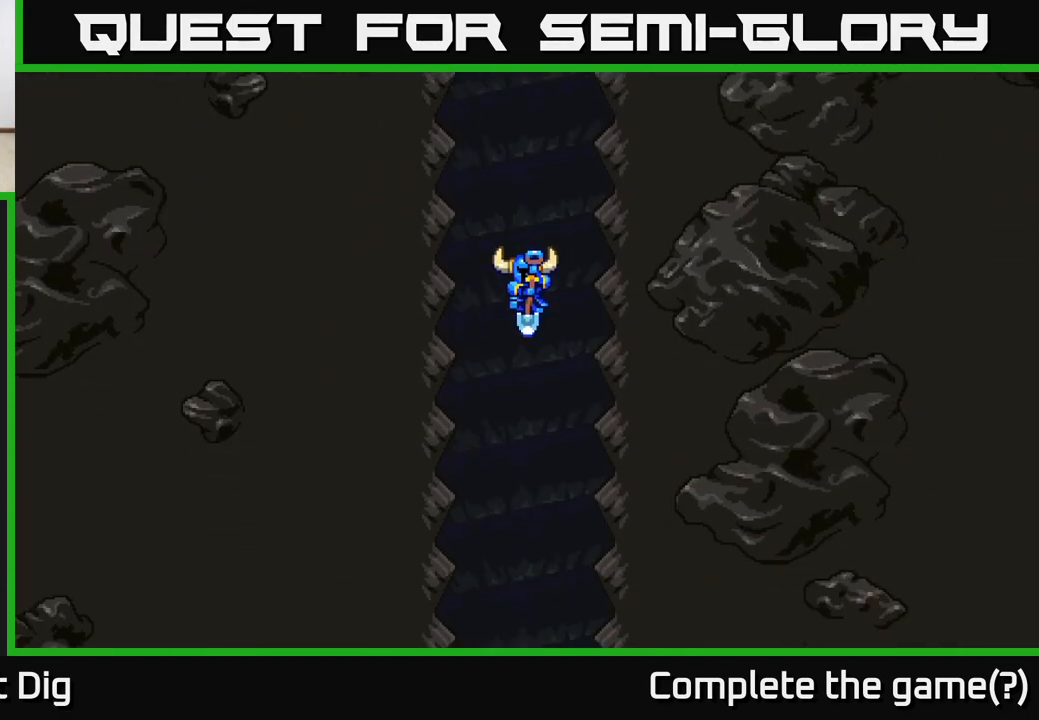
{"buttons": [], "left_stick": "center", "right_stick": "center", "events": [[83, "left_stick", "center"]]}
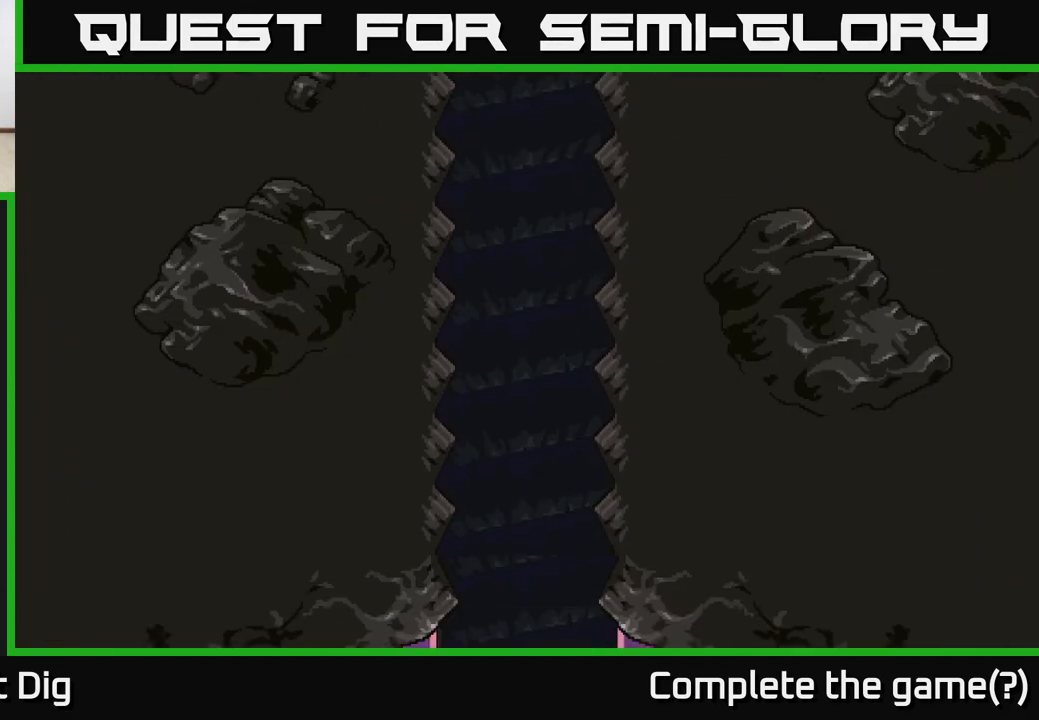
{"buttons": [], "left_stick": "center", "right_stick": "center", "events": []}
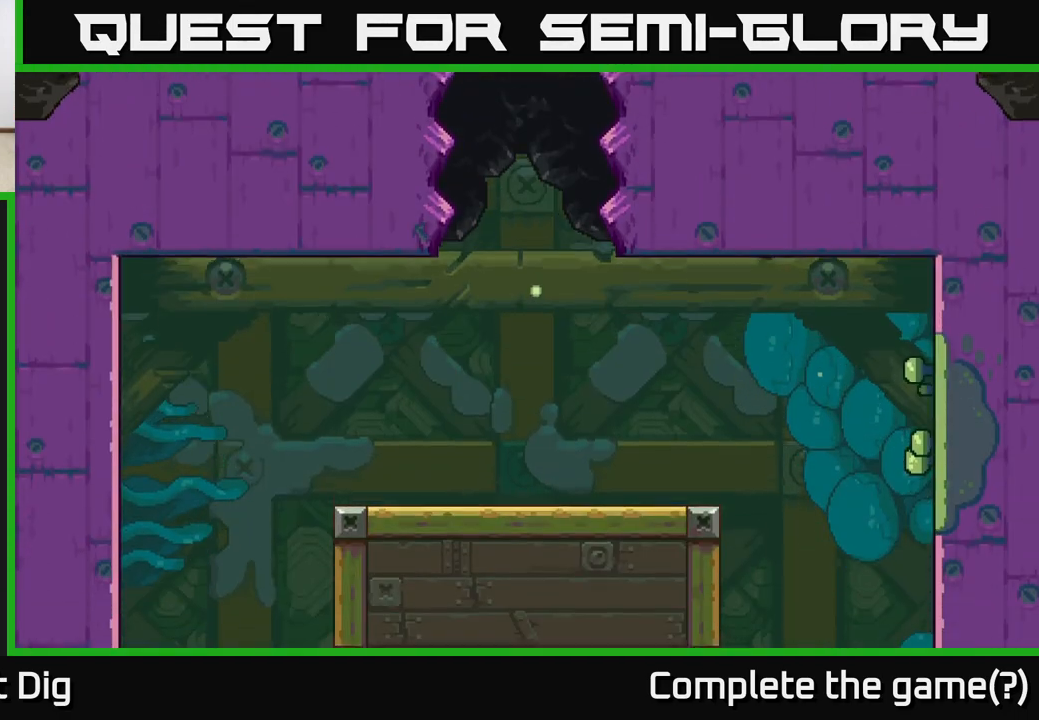
{"buttons": [], "left_stick": "right", "right_stick": "center", "events": [[350, "left_stick", "right"]]}
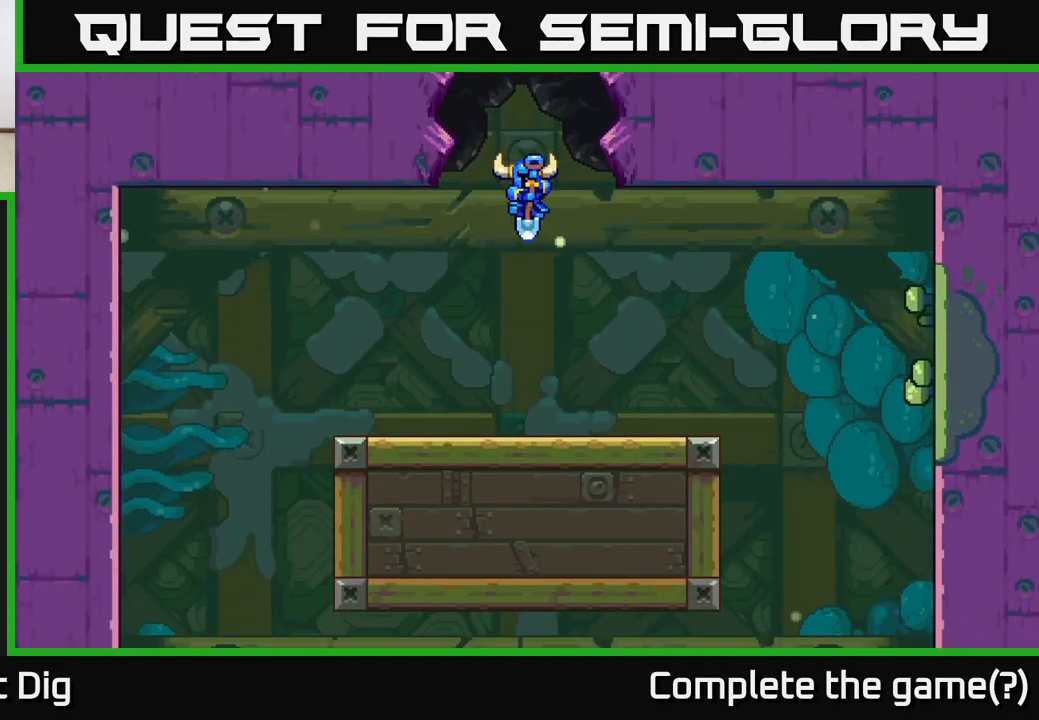
{"buttons": [], "left_stick": "center", "right_stick": "center", "events": [[83, "left_stick", "center"]]}
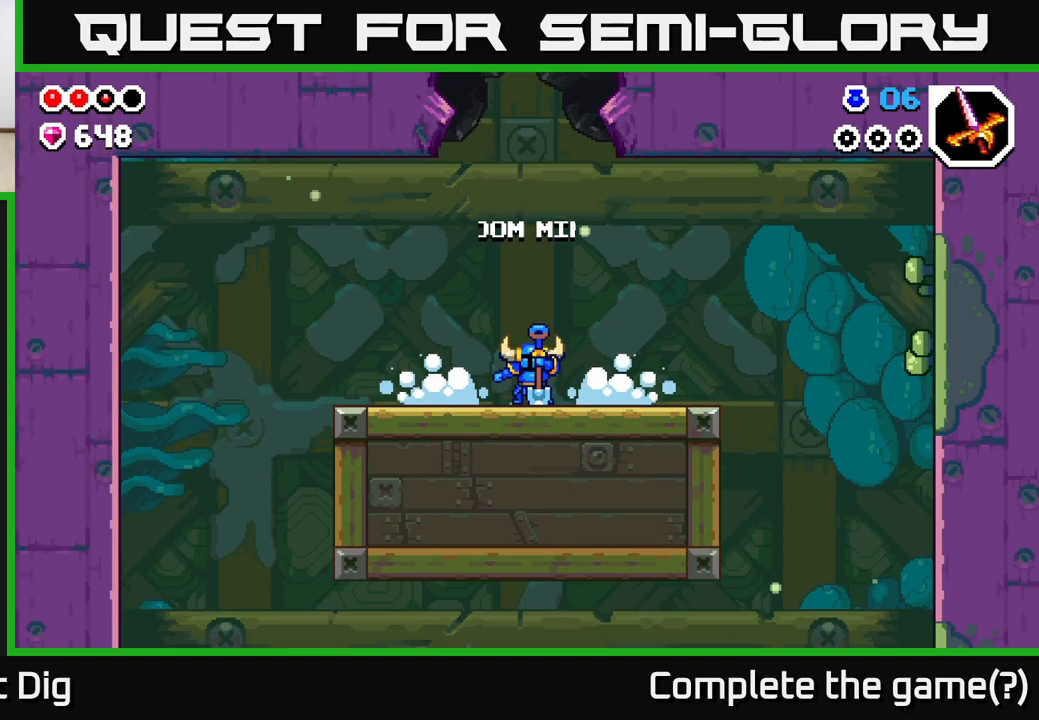
{"buttons": [], "left_stick": "left", "right_stick": "center", "events": [[450, "left_stick", "left"]]}
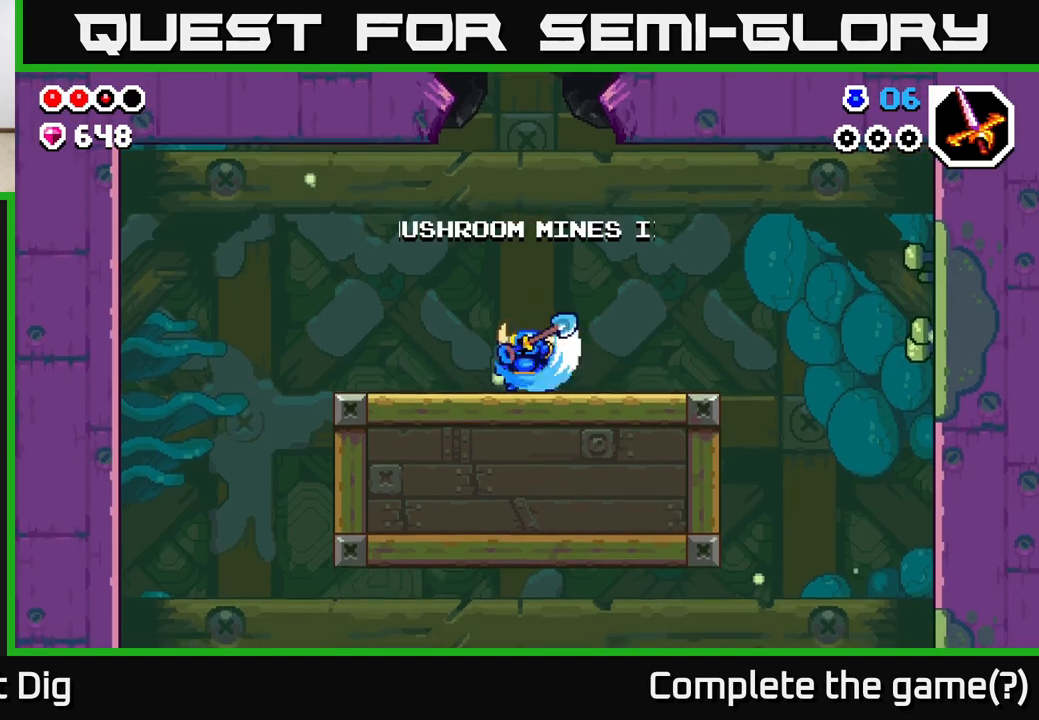
{"buttons": [], "left_stick": "center", "right_stick": "center", "events": [[300, "left_stick", "center"]]}
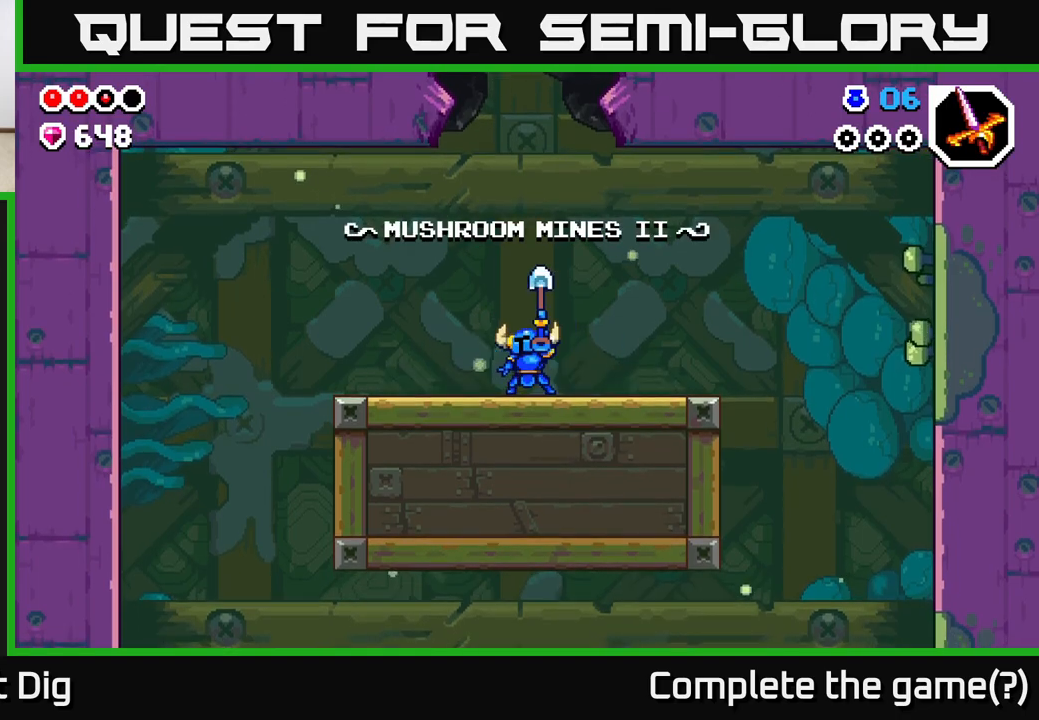
{"buttons": [], "left_stick": "left", "right_stick": "center", "events": [[317, "left_stick", "left"]]}
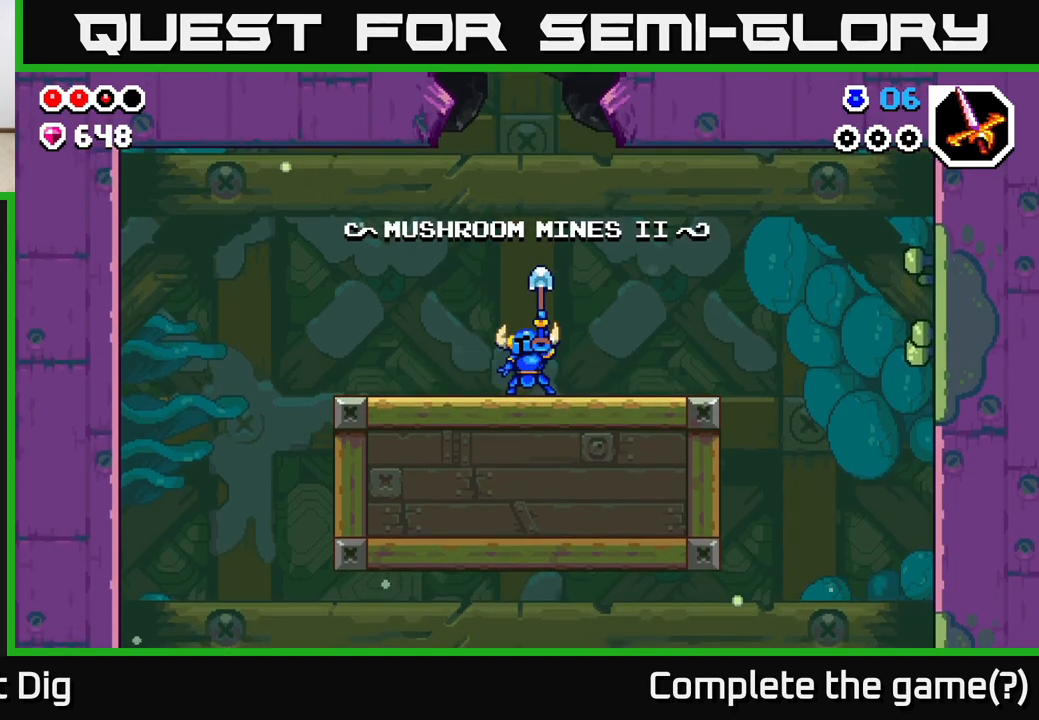
{"buttons": [], "left_stick": "left", "right_stick": "center", "events": [[133, "A", "down"], [217, "A", "up"], [433, "A", "down"], [467, "A", "up"]]}
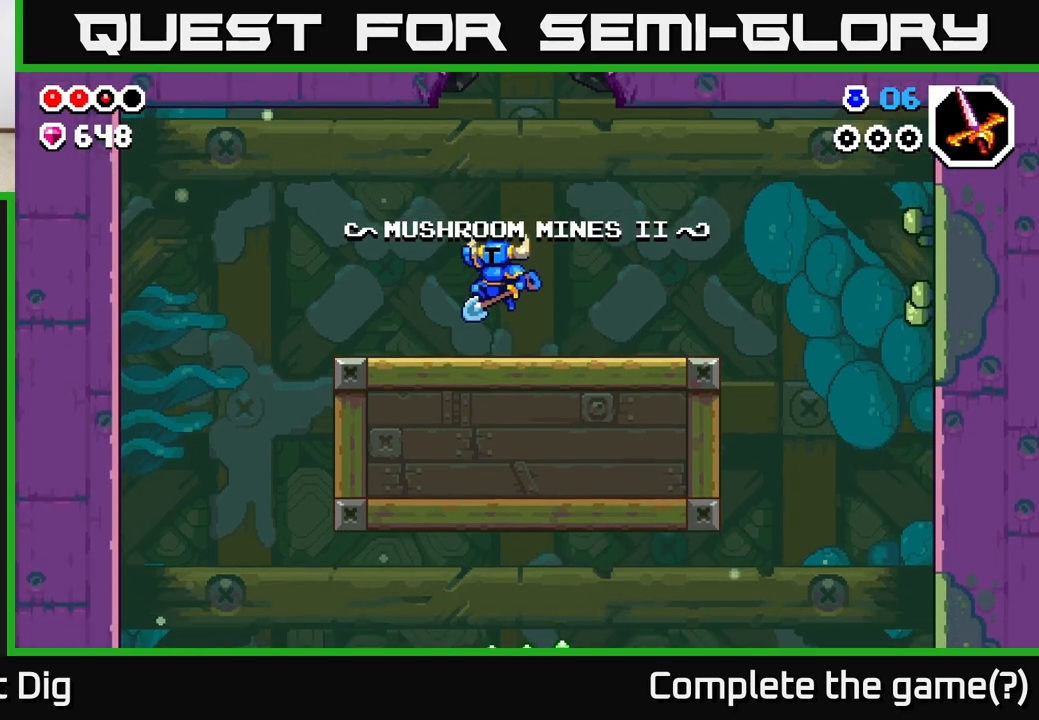
{"buttons": [], "left_stick": "left", "right_stick": "center", "events": [[433, "A", "down"], [467, "A", "up"]]}
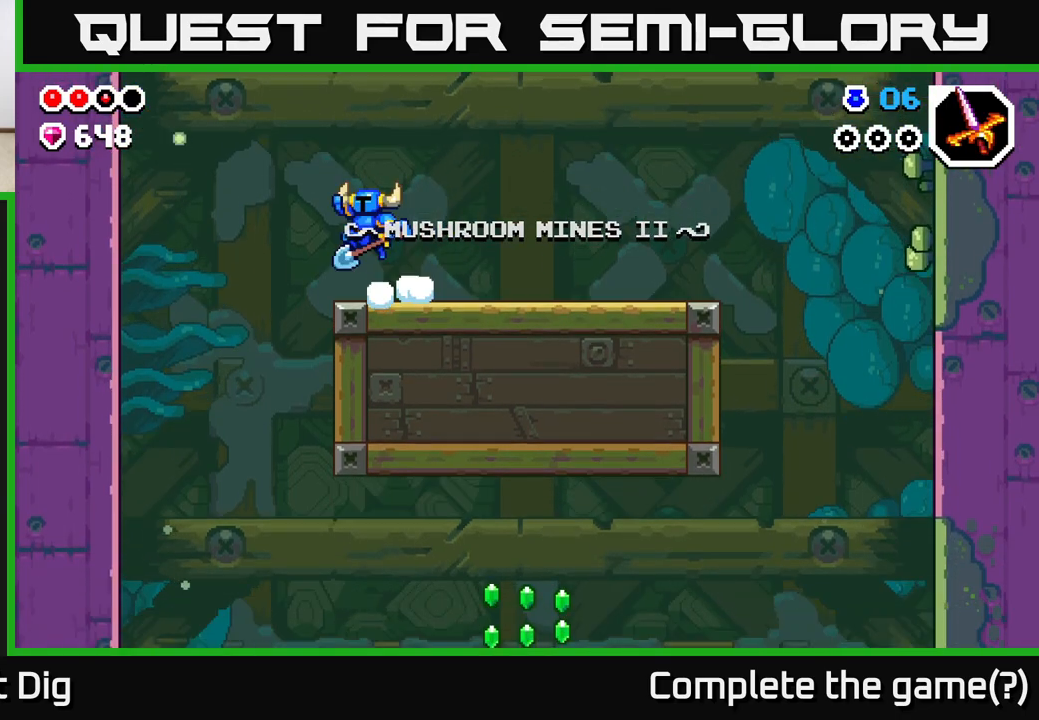
{"buttons": [], "left_stick": "right", "right_stick": "center", "events": [[450, "left_stick", "right"]]}
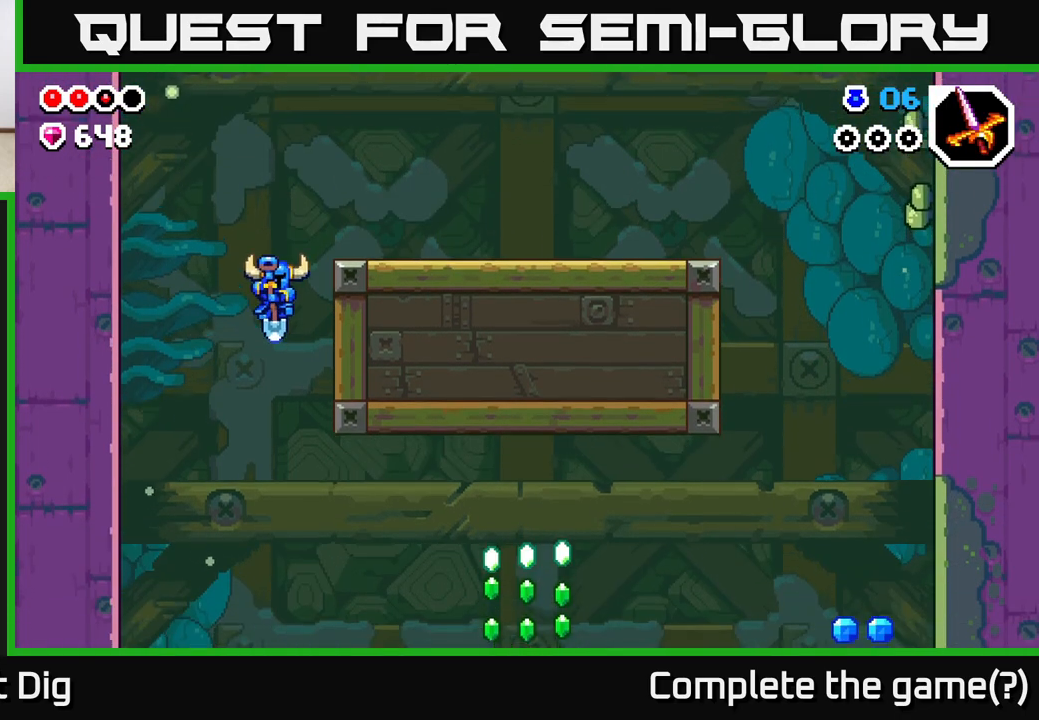
{"buttons": ["A"], "left_stick": "right", "right_stick": "center", "events": [[117, "A", "down"]]}
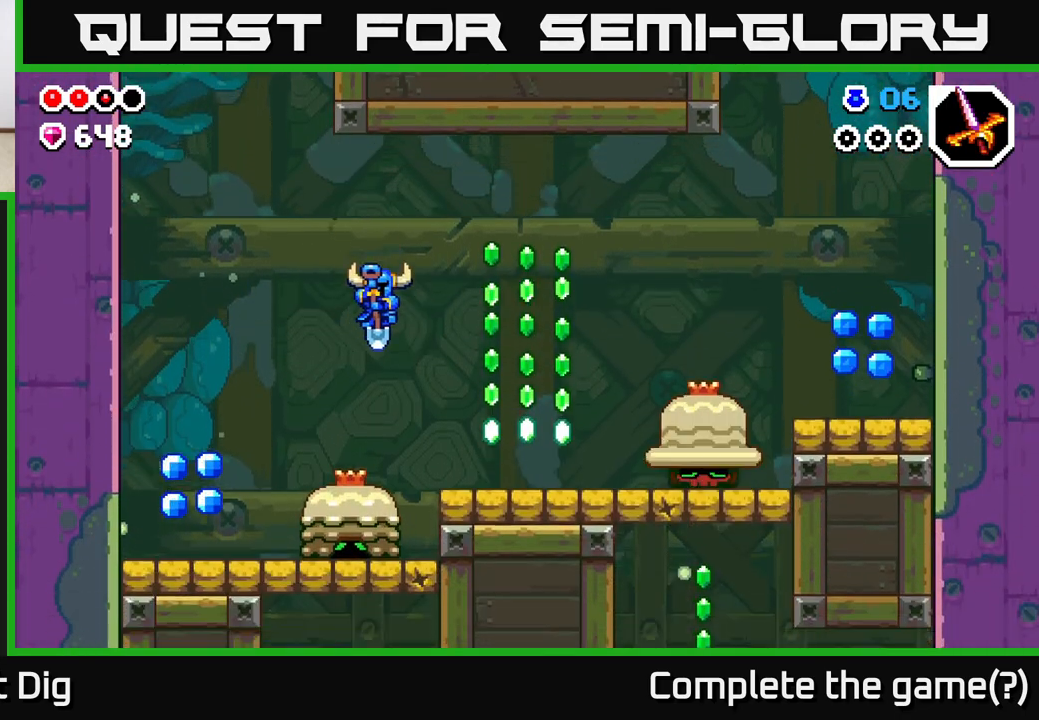
{"buttons": ["A"], "left_stick": "right", "right_stick": "center", "events": [[200, "A", "up"], [283, "A", "down"]]}
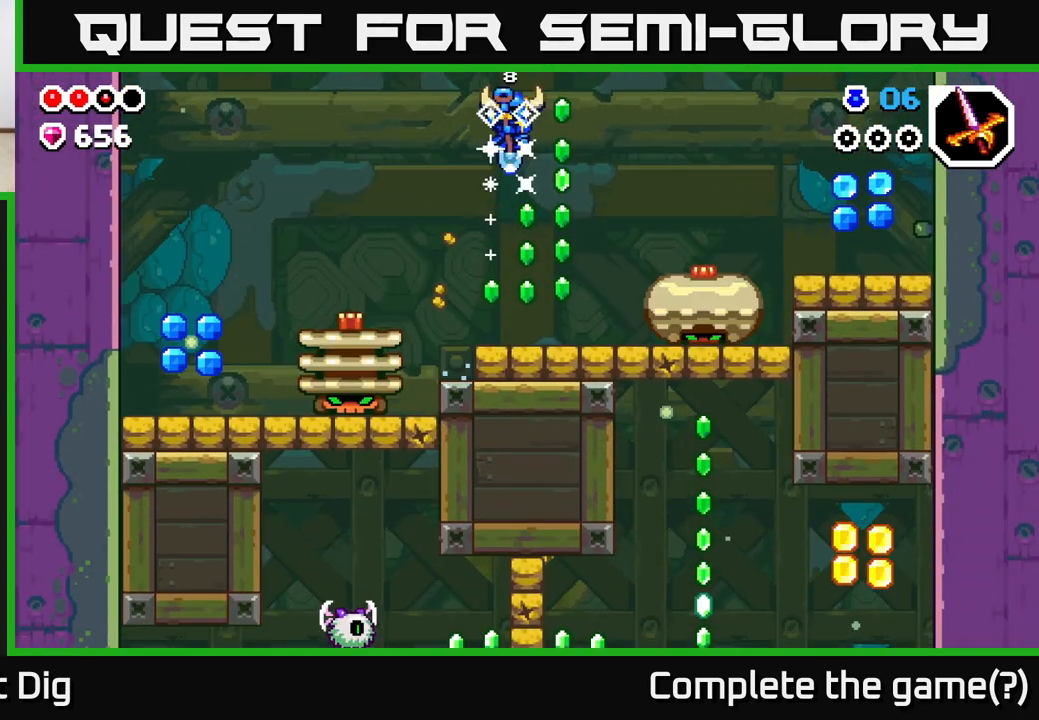
{"buttons": ["A"], "left_stick": "center", "right_stick": "center", "events": [[67, "A", "up"], [150, "left_stick", "center"], [367, "A", "down"]]}
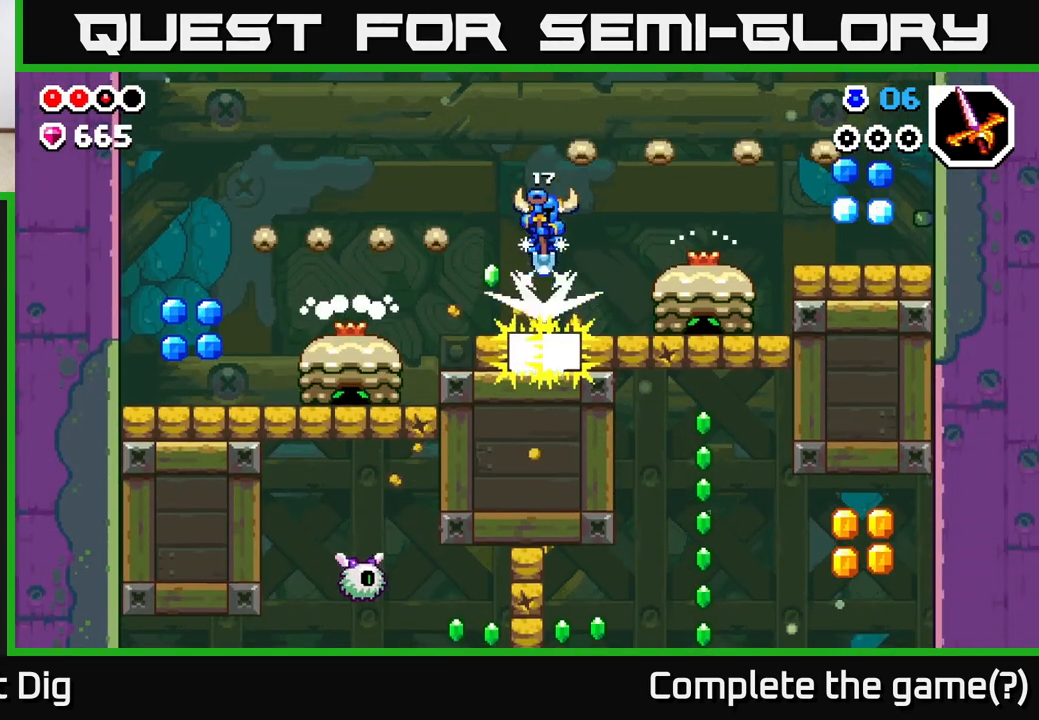
{"buttons": ["A"], "left_stick": "up-left", "right_stick": "center", "events": [[100, "left_stick", "left"], [283, "left_stick", "up-left"]]}
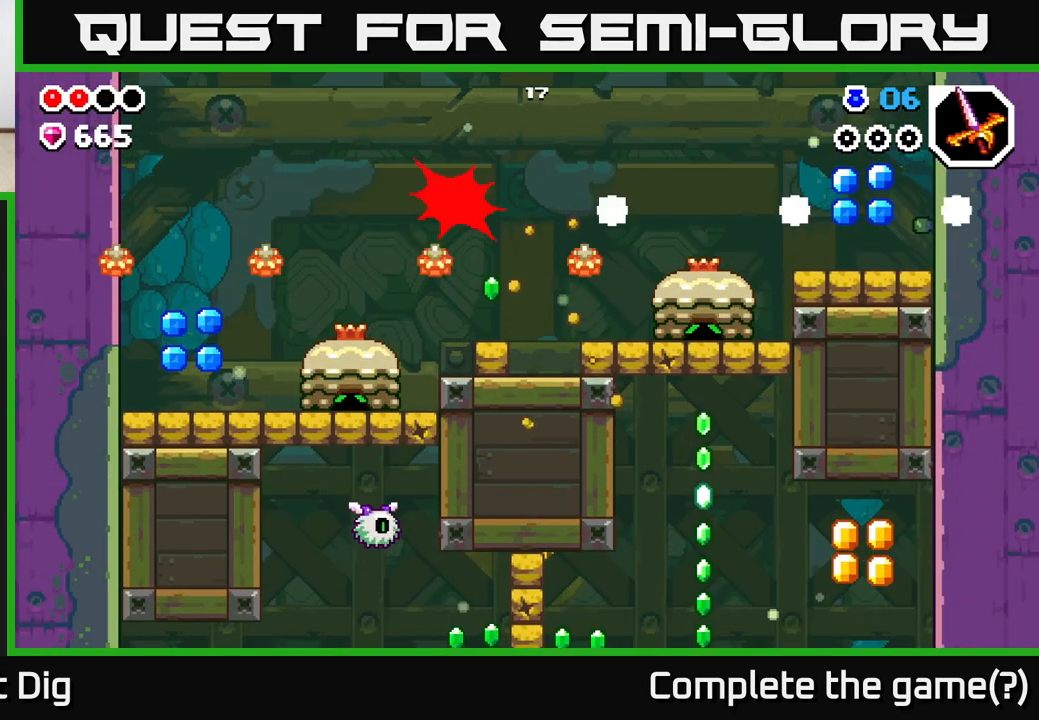
{"buttons": [], "left_stick": "center", "right_stick": "center", "events": [[367, "A", "up"], [467, "left_stick", "center"]]}
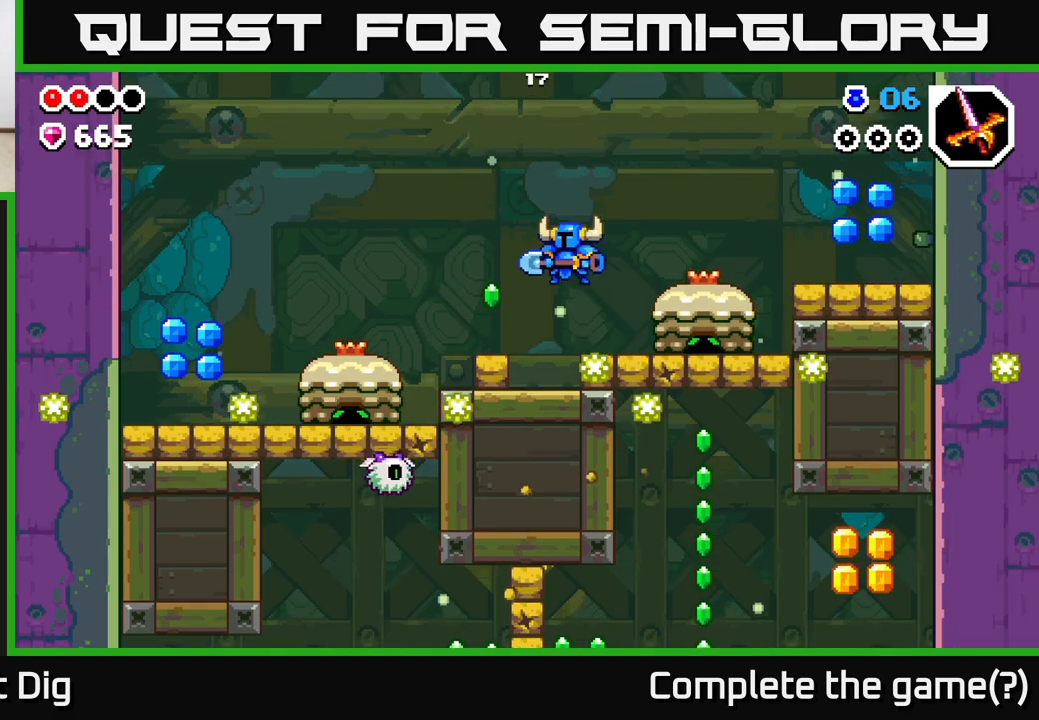
{"buttons": [], "left_stick": "center", "right_stick": "center", "events": [[50, "left_stick", "right"], [133, "A", "down"], [200, "A", "up"], [483, "left_stick", "center"]]}